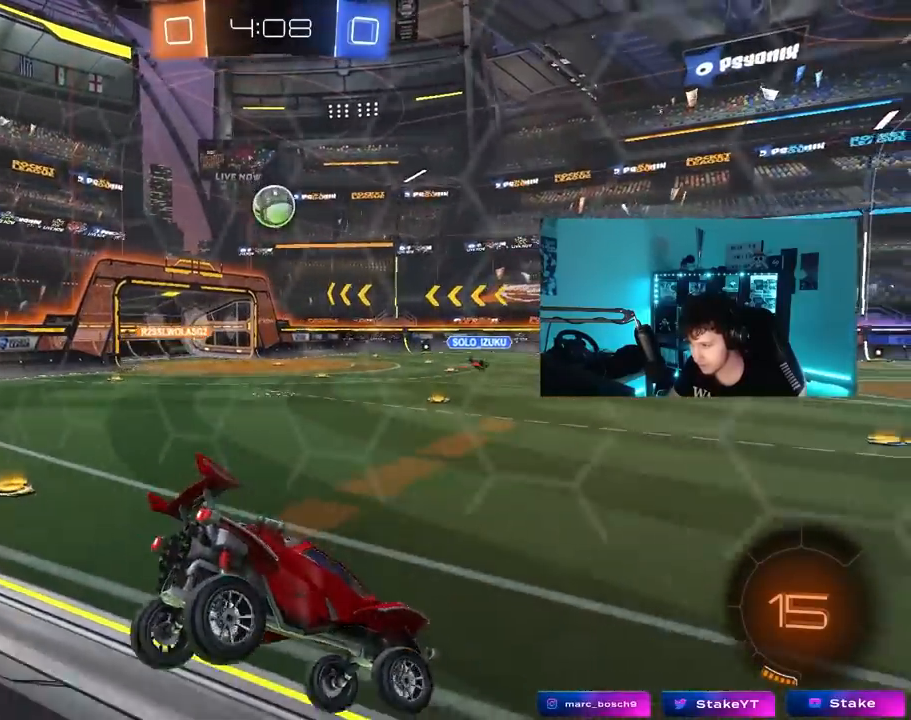
Gameplay with keyboard and mouse; each line is a JSON object with the keys and mouse buttons held at the frame after it. "events" lists presses ("down") and releases ("up") of "1", "2", "3", "4", "5", "a", "alt", "c", "caps_lock", "ctrl", "d", "e", "f", "g", "q", "r", "s", "shift", "space", "t", "tab", "v", "w", "x", "z", "mouse_left", "mouse_wheel" and "mouse_right" between this image and that frame as [ms after this image, input, new state], when the widget could be followed in between. "mouse_left", "mouse_wheel", "mouse_right" = the "left", "wheel", "right" buttons of the "mouse" list. No other keys are recorded. "wheel" means that the mouse wheel is clicked or scrolled. "mouse_move" is the direction in which the mouse moves at that frame (one of eight, or "still"), when it could be read.
{"keys": ["w"], "mouse": [], "mouse_move": "still", "events": [[33, "s", "up"], [133, "d", "down"], [183, "w", "down"], [317, "d", "up"]]}
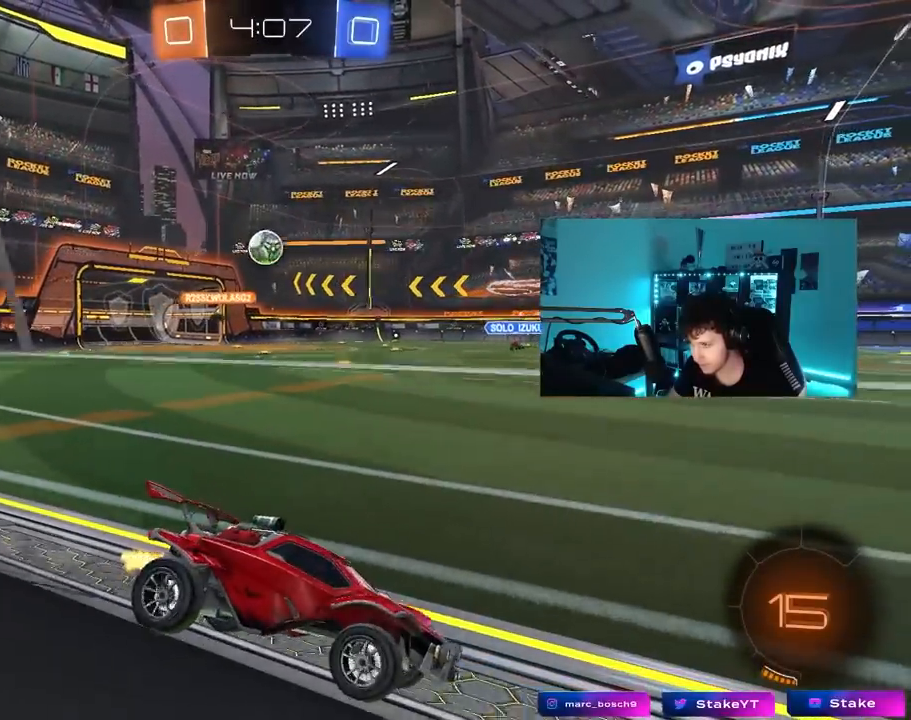
{"keys": ["a", "w"], "mouse": [], "mouse_move": "still", "events": [[200, "d", "down"], [333, "d", "up"], [383, "a", "down"]]}
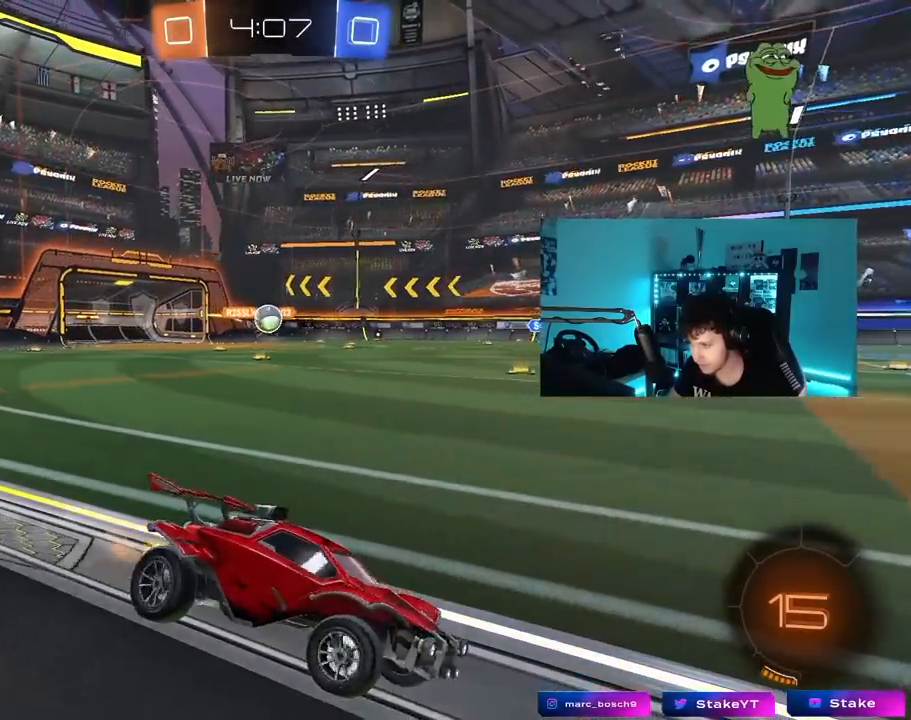
{"keys": ["a", "w"], "mouse": [], "mouse_move": "still", "events": [[67, "a", "up"], [300, "a", "down"], [300, "shift", "down"], [400, "shift", "up"]]}
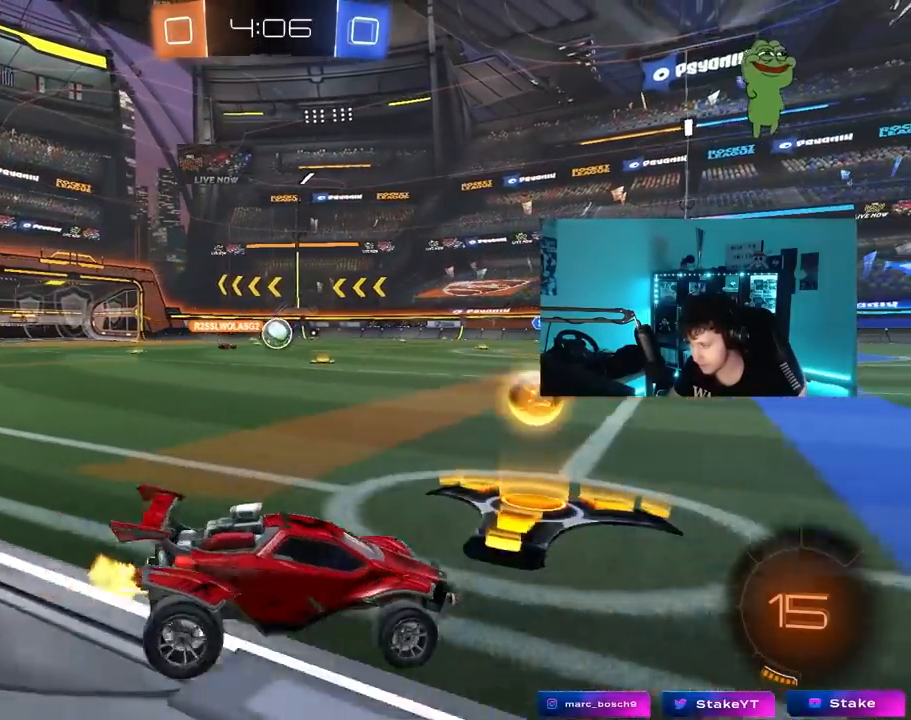
{"keys": ["d", "w"], "mouse": [], "mouse_move": "still", "events": [[183, "w", "up"], [267, "a", "up"], [267, "d", "down"], [267, "w", "down"]]}
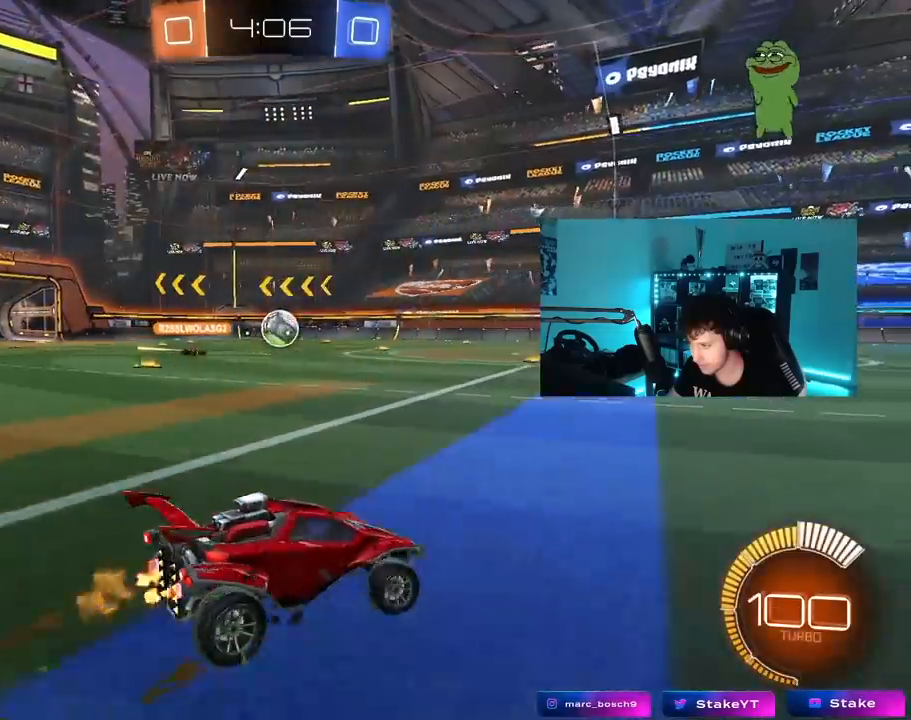
{"keys": ["w"], "mouse": [], "mouse_move": "still", "events": [[50, "d", "up"], [100, "a", "down"], [483, "a", "up"]]}
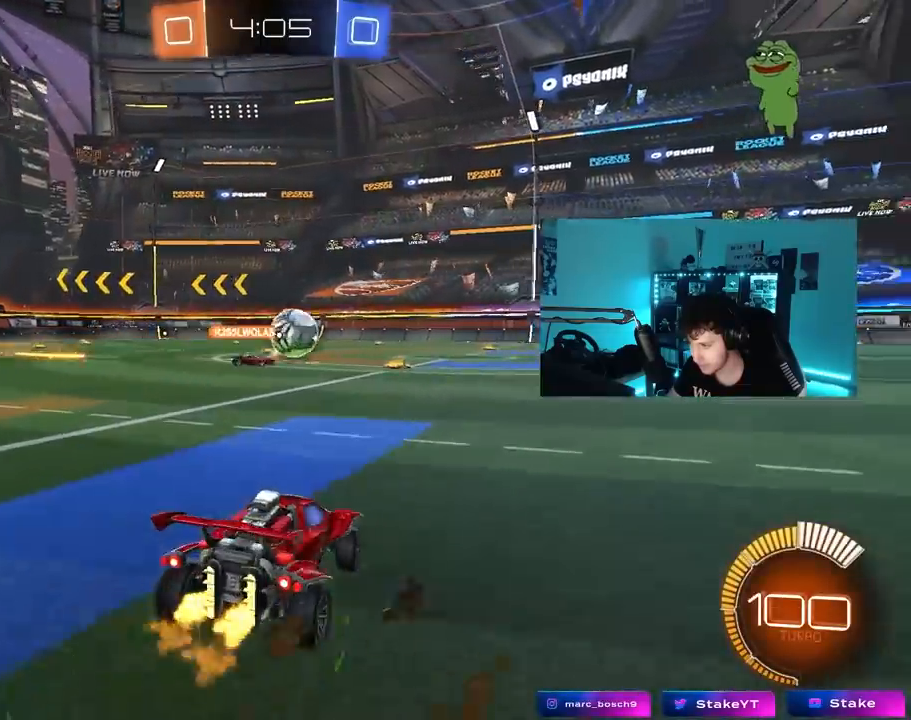
{"keys": ["d", "w"], "mouse": ["left"], "mouse_move": "still", "events": [[167, "a", "down"], [300, "a", "up"], [300, "mouse_left", "down"], [450, "d", "down"]]}
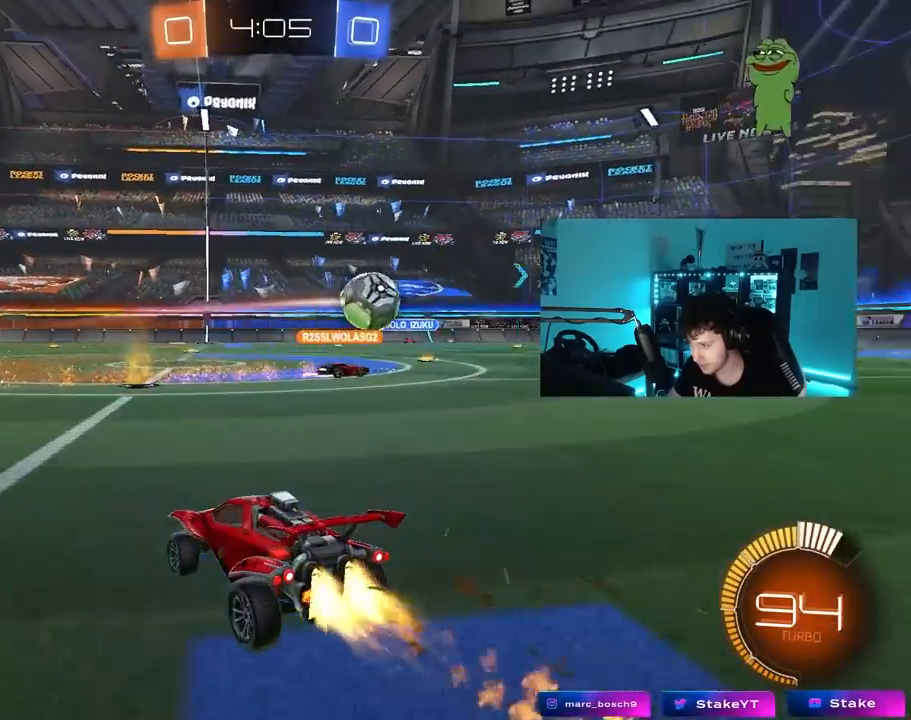
{"keys": ["d", "w"], "mouse": [], "mouse_move": "still", "events": [[83, "d", "up"], [183, "d", "down"], [267, "mouse_left", "up"], [367, "d", "up"], [467, "d", "down"]]}
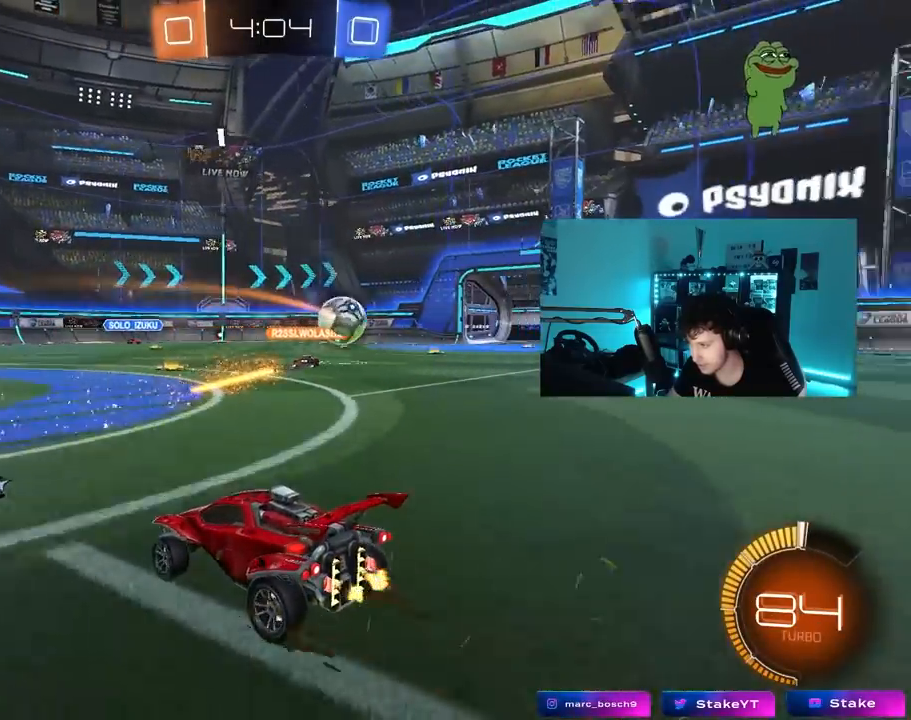
{"keys": ["d", "w"], "mouse": [], "mouse_move": "still", "events": [[200, "d", "up"], [333, "d", "down"]]}
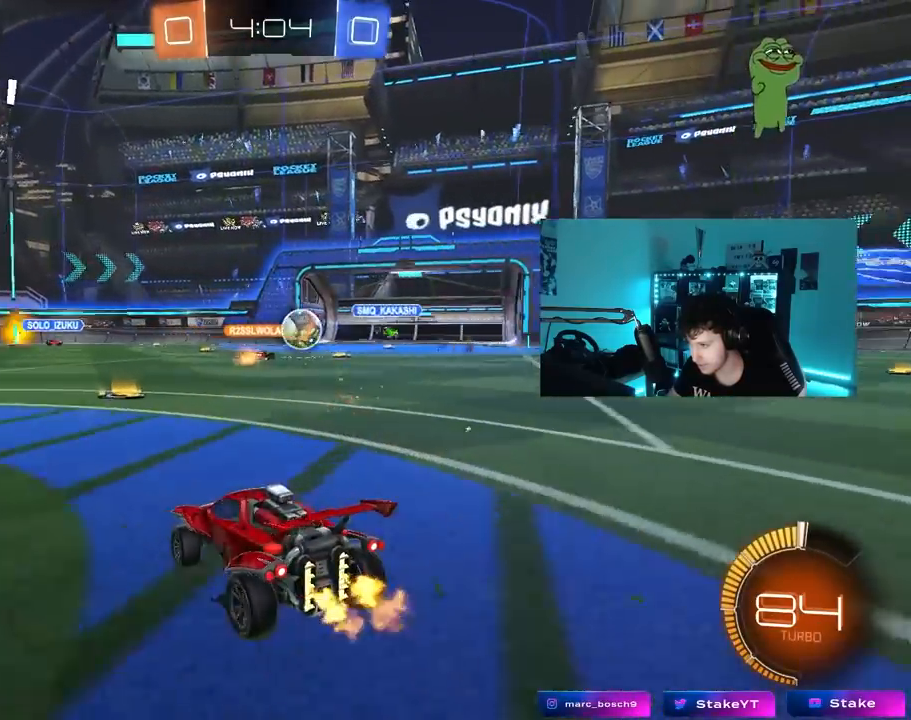
{"keys": ["a", "d", "w"], "mouse": [], "mouse_move": "still", "events": [[17, "d", "up"], [17, "w", "up"], [250, "d", "down"], [350, "a", "down"], [400, "d", "up"], [400, "w", "down"], [483, "d", "down"]]}
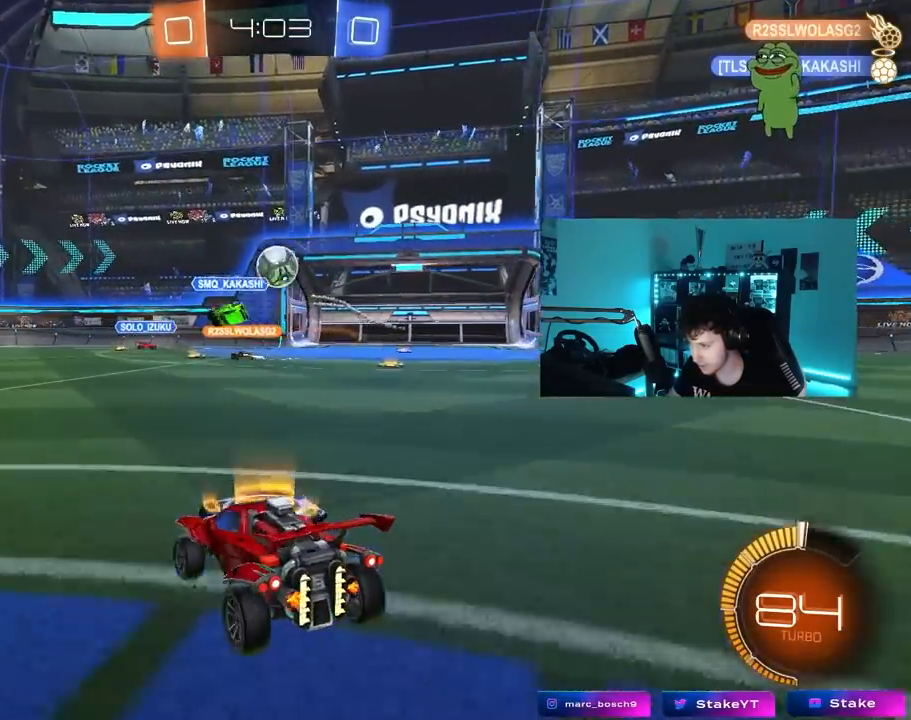
{"keys": ["a", "w"], "mouse": [], "mouse_move": "still", "events": [[83, "a", "up"], [83, "w", "up"], [133, "d", "up"], [133, "w", "down"], [183, "a", "down"]]}
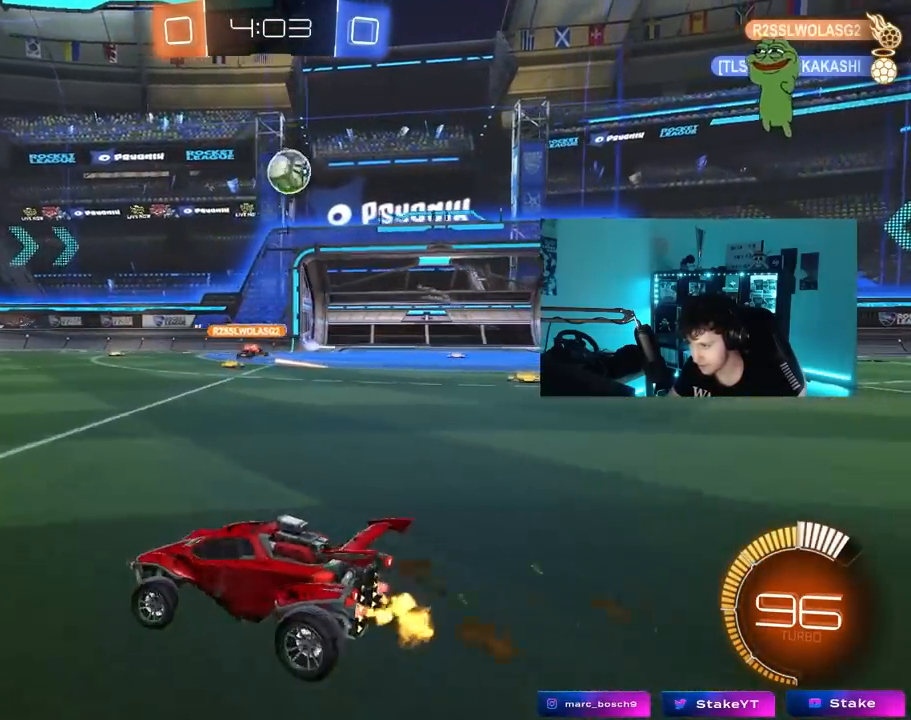
{"keys": ["d", "w"], "mouse": [], "mouse_move": "still", "events": [[150, "a", "up"], [283, "d", "down"]]}
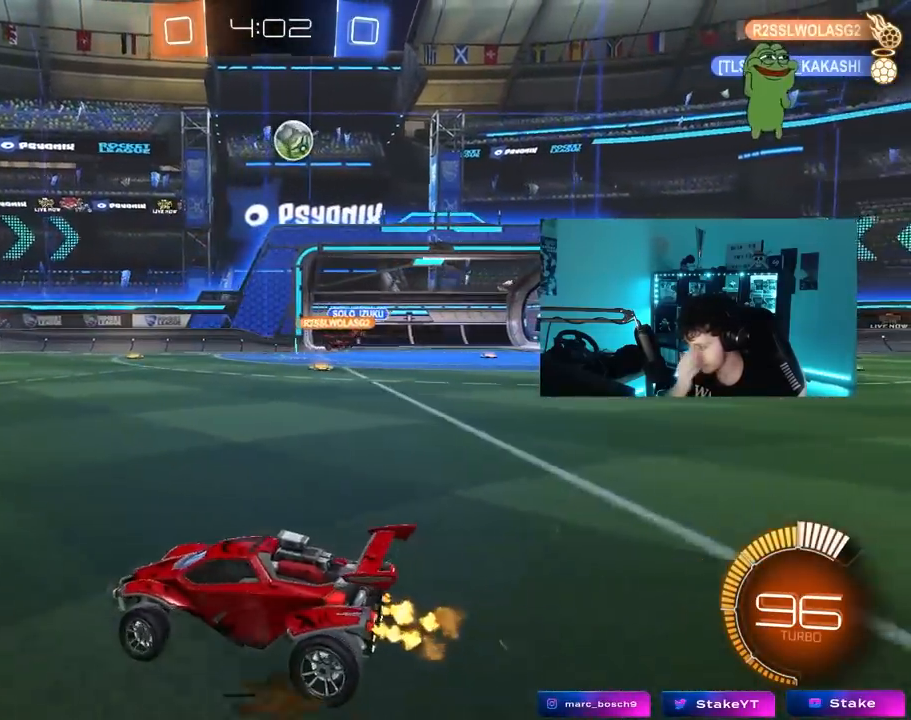
{"keys": ["w"], "mouse": ["left"], "mouse_move": "right", "events": [[217, "d", "up"], [483, "mouse_left", "down"]]}
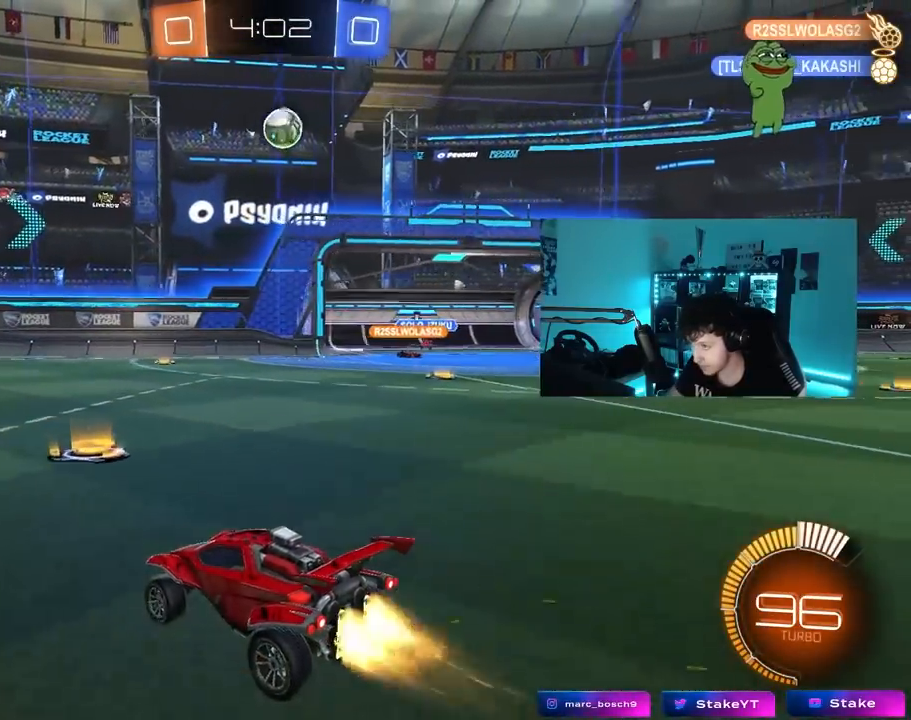
{"keys": [], "mouse": [], "mouse_move": "still", "events": [[83, "d", "down"], [217, "mouse_left", "up"], [417, "d", "up"], [500, "w", "up"]]}
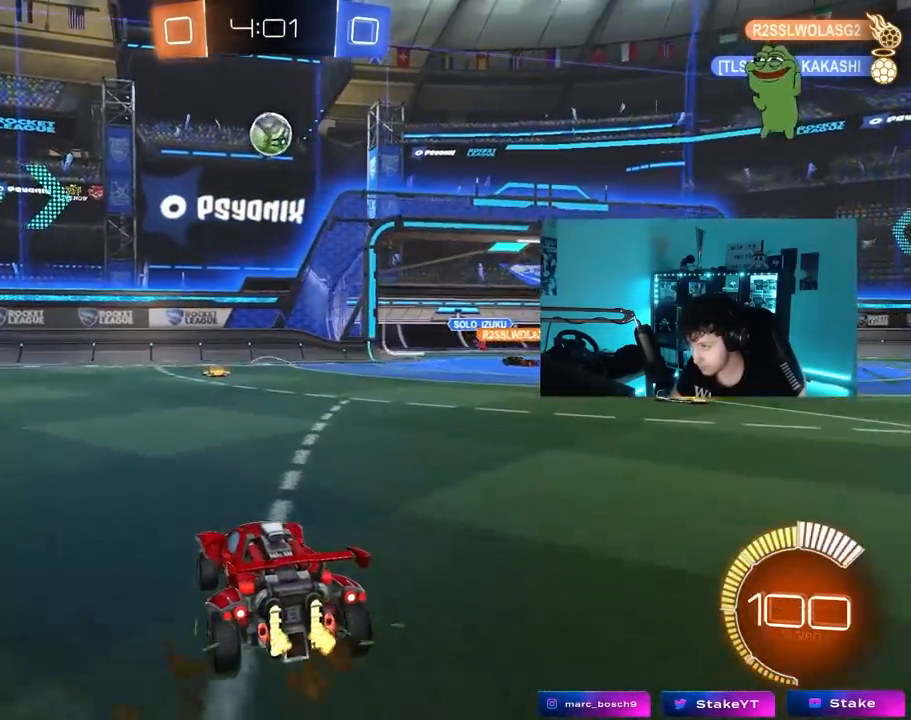
{"keys": [], "mouse": ["left"], "mouse_move": "still", "events": [[100, "mouse_right", "down"], [183, "mouse_left", "down"], [183, "s", "down"], [233, "a", "down"], [233, "shift", "down"], [283, "s", "up"], [333, "mouse_right", "up"], [333, "shift", "up"], [383, "a", "up"]]}
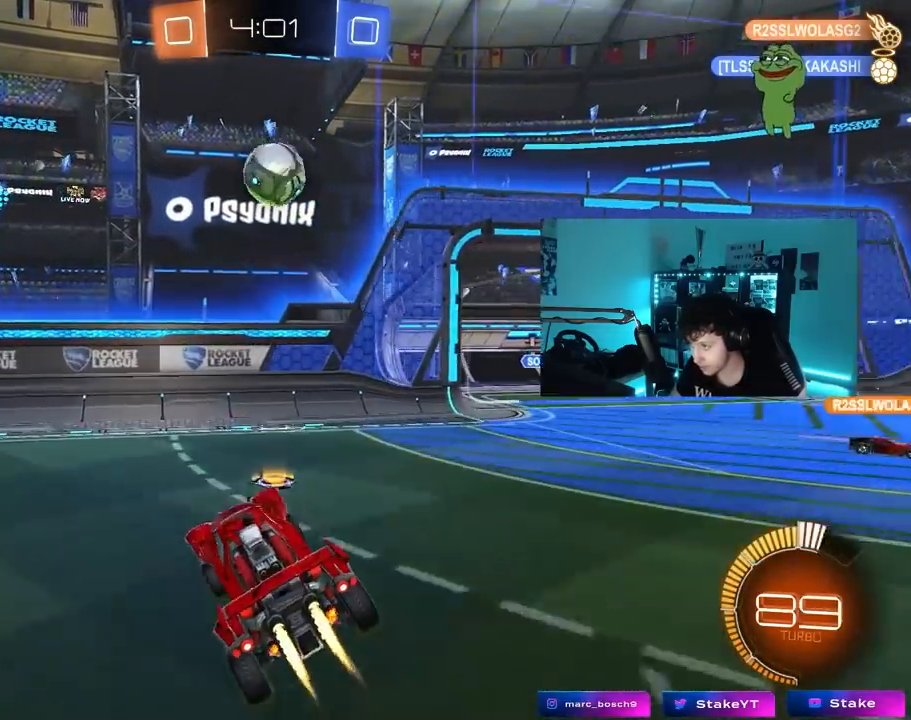
{"keys": ["d", "shift"], "mouse": [], "mouse_move": "right", "events": [[17, "a", "down"], [17, "w", "down"], [117, "a", "up"], [117, "w", "up"], [167, "d", "down"], [300, "d", "up"], [350, "s", "down"], [400, "d", "down"], [450, "s", "up"], [450, "shift", "down"], [500, "mouse_left", "up"]]}
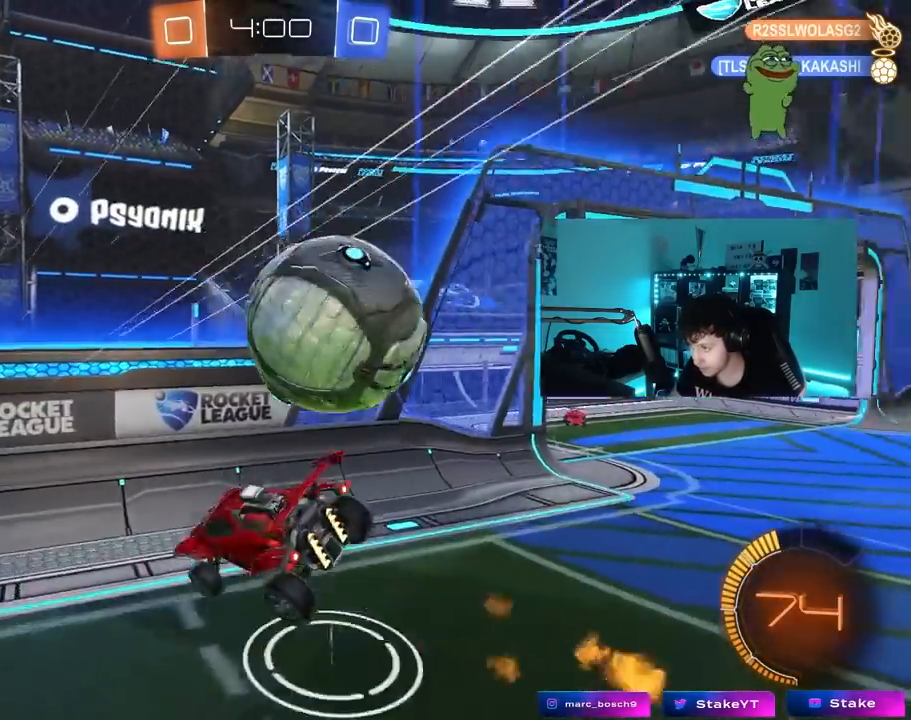
{"keys": ["d", "shift"], "mouse": [], "mouse_move": "still", "events": [[33, "mouse_right", "down"], [217, "mouse_right", "up"]]}
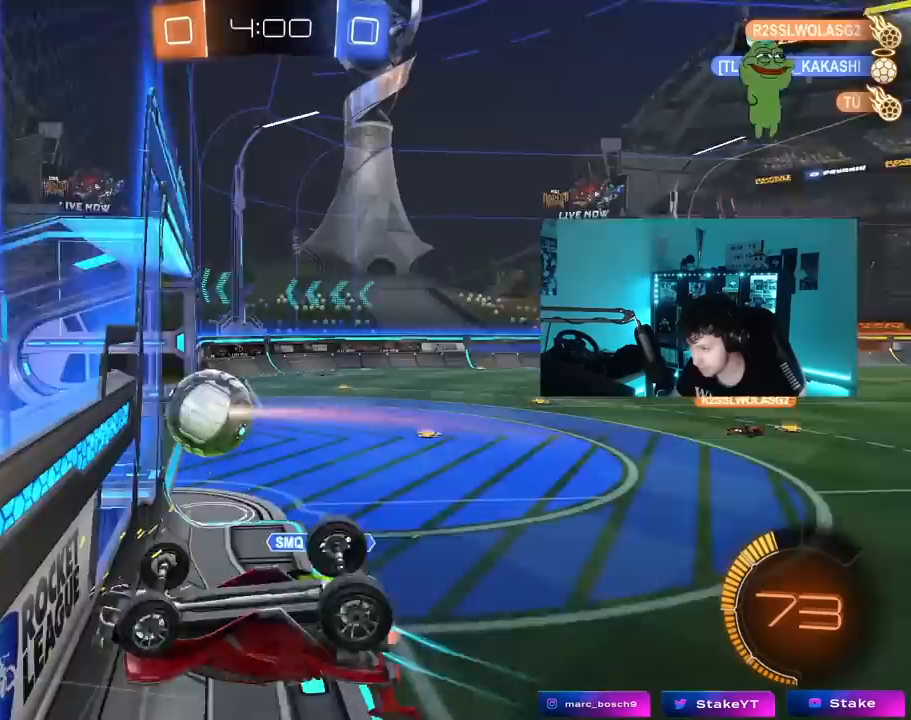
{"keys": ["a"], "mouse": [], "mouse_move": "still", "events": [[100, "shift", "up"], [333, "d", "up"], [483, "a", "down"]]}
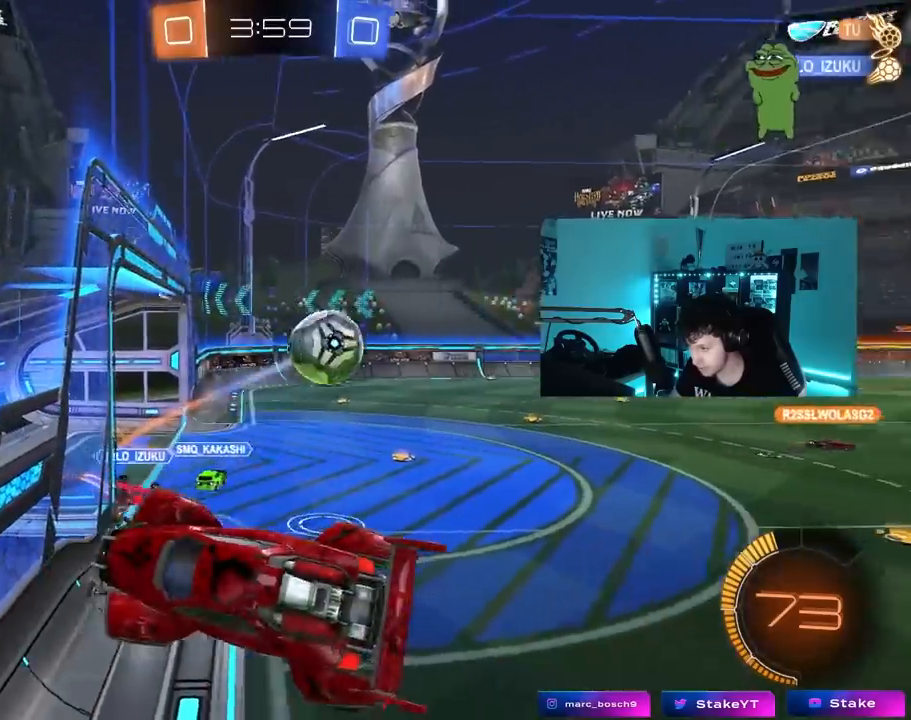
{"keys": ["d", "w"], "mouse": [], "mouse_move": "still", "events": [[17, "shift", "down"], [167, "shift", "up"], [167, "w", "down"], [217, "a", "up"], [217, "d", "down"]]}
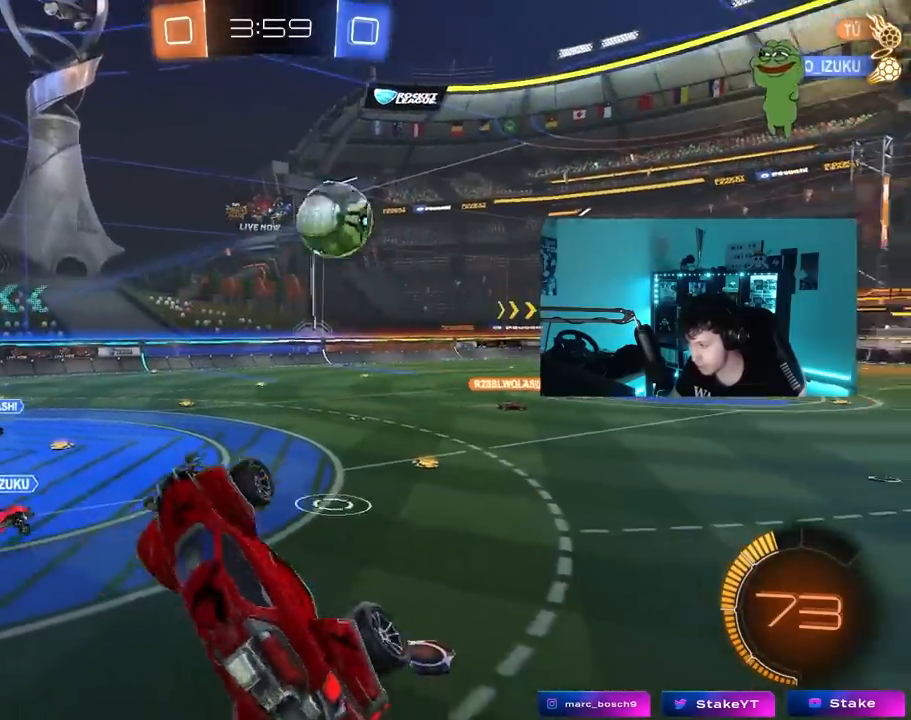
{"keys": [], "mouse": ["left"], "mouse_move": "still", "events": [[33, "w", "up"], [183, "d", "up"], [183, "shift", "down"], [217, "a", "down"], [317, "s", "down"], [317, "shift", "up"], [367, "a", "up"], [367, "s", "up"], [467, "d", "down"], [500, "d", "up"], [500, "mouse_left", "down"]]}
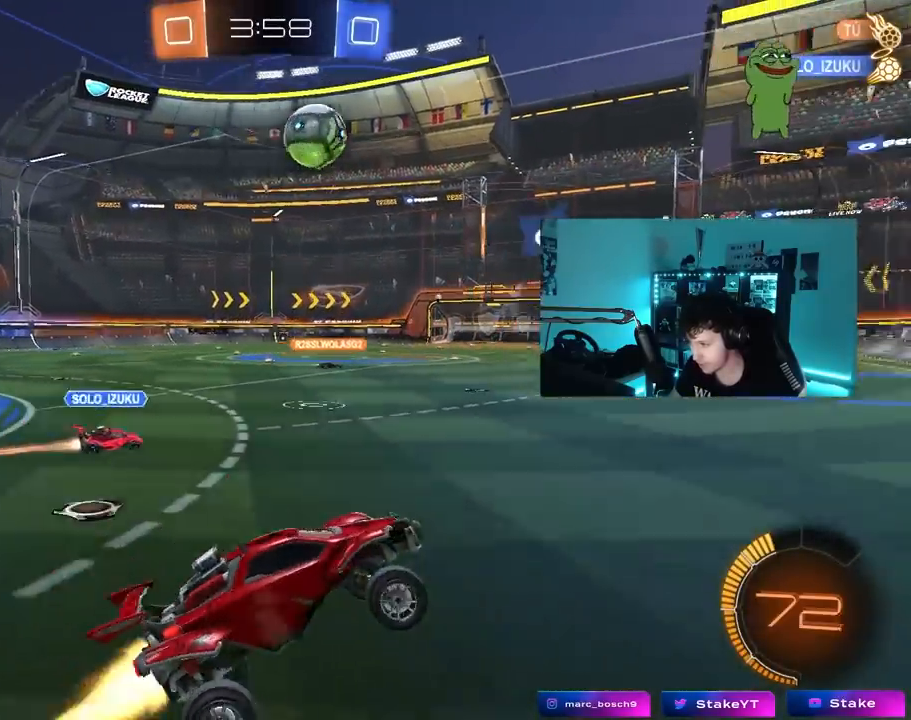
{"keys": ["w"], "mouse": ["left"], "mouse_move": "still", "events": [[50, "w", "down"], [100, "d", "down"], [233, "space", "down"], [383, "d", "up"], [433, "space", "up"]]}
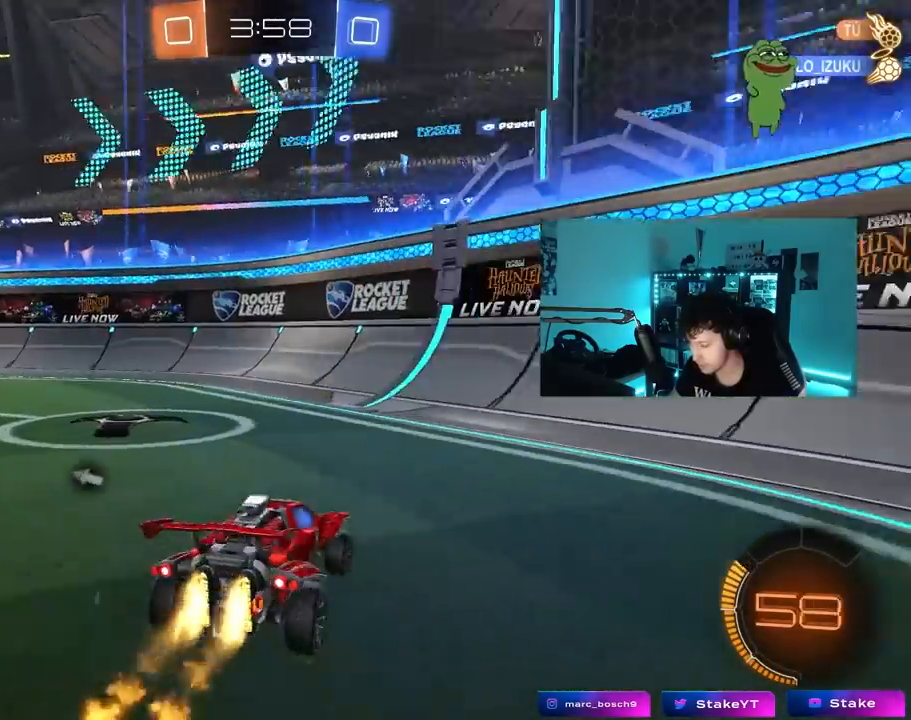
{"keys": ["a", "w"], "mouse": [], "mouse_move": "still", "events": [[17, "a", "down"], [117, "space", "down"], [217, "mouse_left", "up"], [250, "space", "up"]]}
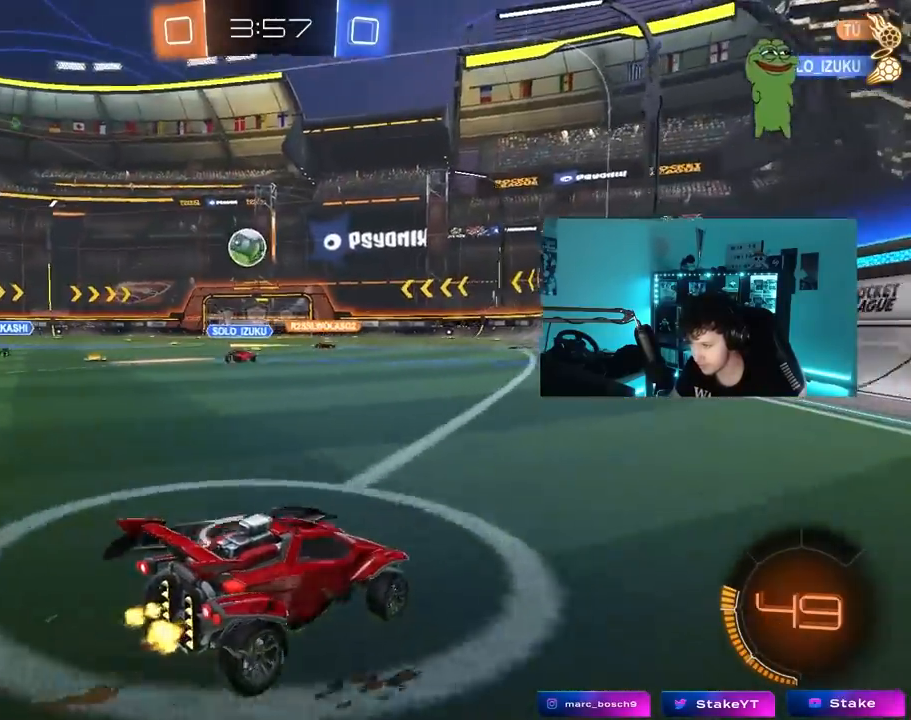
{"keys": ["a", "w"], "mouse": ["left"], "mouse_move": "still", "events": [[33, "a", "up"], [367, "mouse_left", "down"], [500, "a", "down"]]}
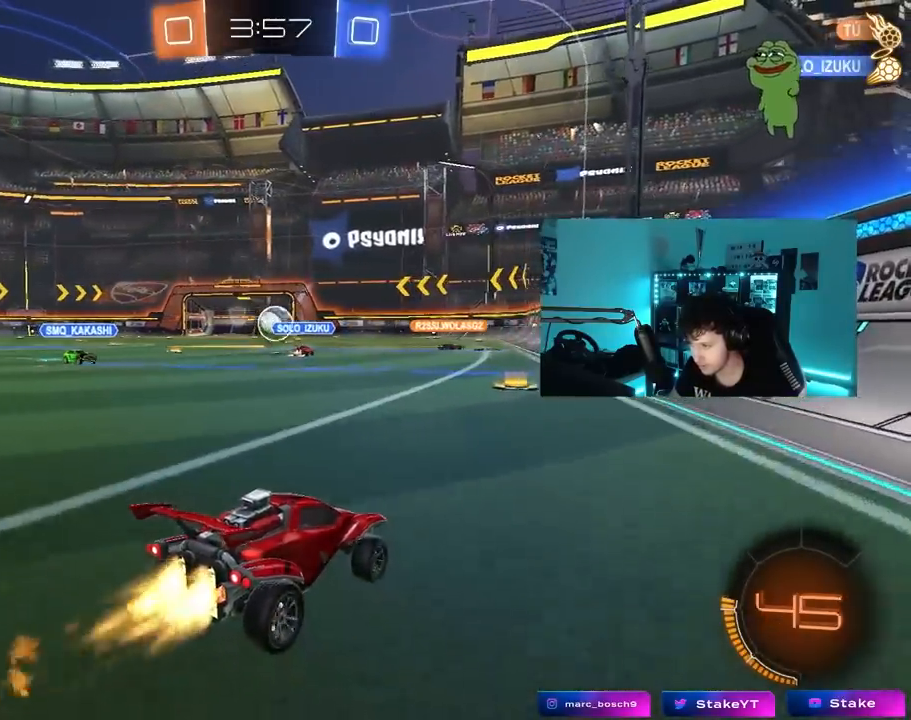
{"keys": ["a", "w"], "mouse": ["left"], "mouse_move": "still", "events": [[150, "a", "up"], [183, "d", "down"], [333, "a", "down"], [333, "d", "up"]]}
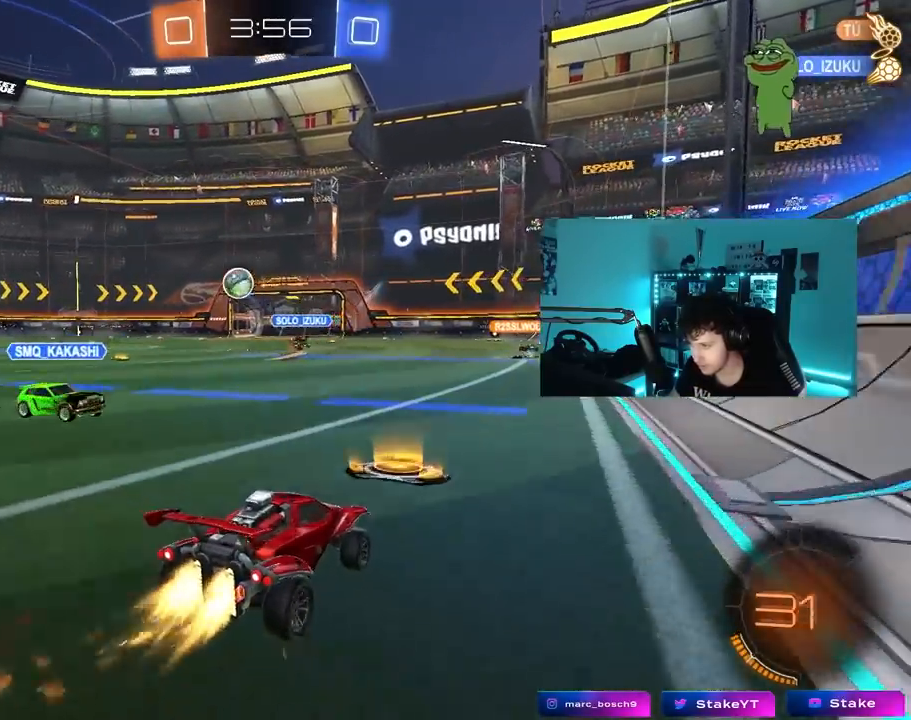
{"keys": ["a", "s", "shift"], "mouse": ["left"], "mouse_move": "still", "events": [[67, "a", "up"], [117, "d", "down"], [117, "mouse_right", "down"], [167, "a", "down"], [167, "d", "up"], [167, "shift", "down"], [200, "mouse_right", "up"], [250, "mouse_right", "down"], [300, "s", "down"], [300, "w", "up"], [483, "mouse_right", "up"]]}
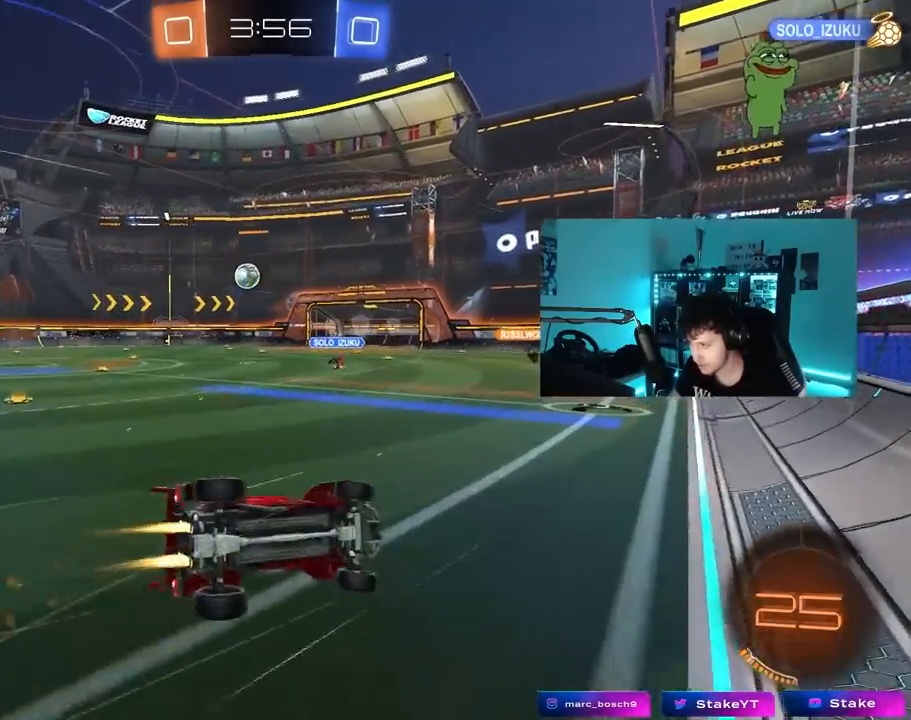
{"keys": ["a", "shift"], "mouse": [], "mouse_move": "still", "events": [[183, "mouse_left", "up"], [183, "s", "up"], [317, "s", "down"], [467, "s", "up"]]}
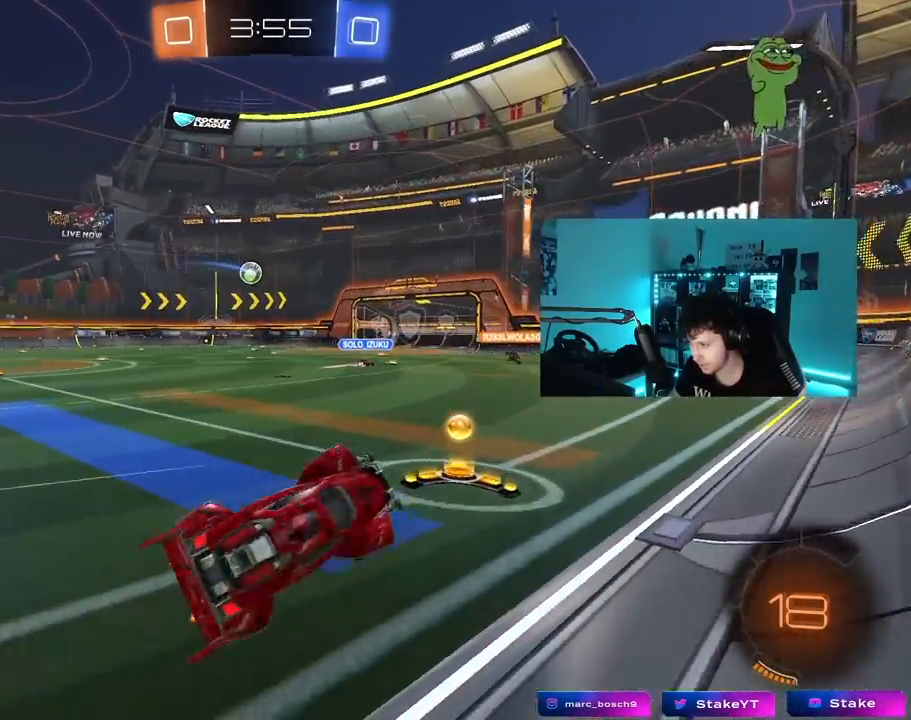
{"keys": ["a", "w"], "mouse": ["left"], "mouse_move": "still", "events": [[100, "shift", "up"], [150, "w", "down"], [233, "a", "up"], [233, "w", "up"], [333, "w", "down"], [383, "a", "down"], [433, "mouse_left", "down"]]}
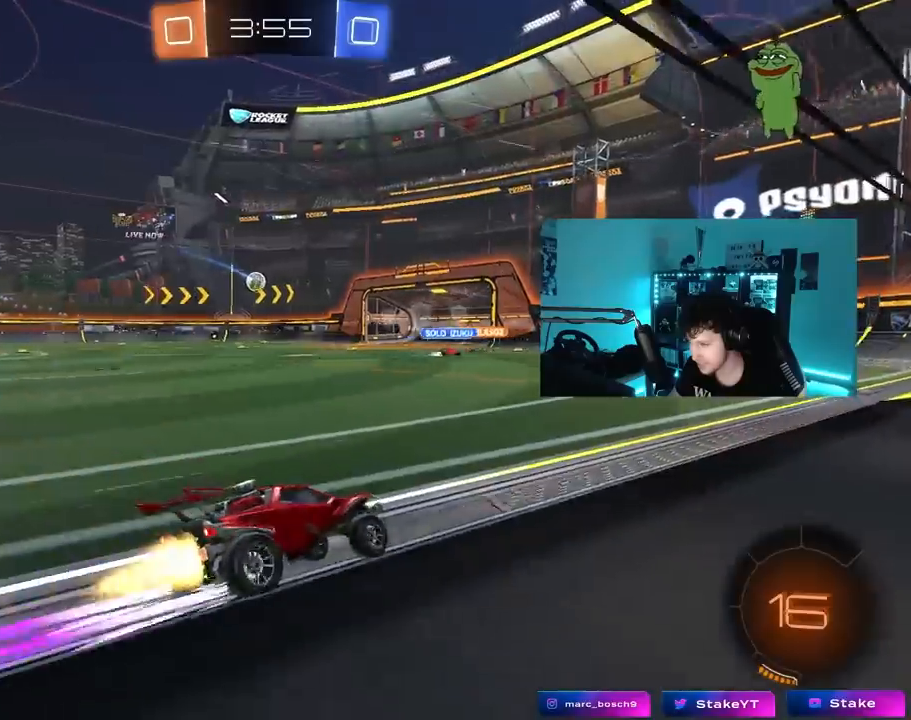
{"keys": ["space", "w"], "mouse": [], "mouse_move": "still", "events": [[67, "a", "up"], [167, "mouse_left", "up"], [217, "d", "down"], [250, "d", "up"], [450, "space", "down"]]}
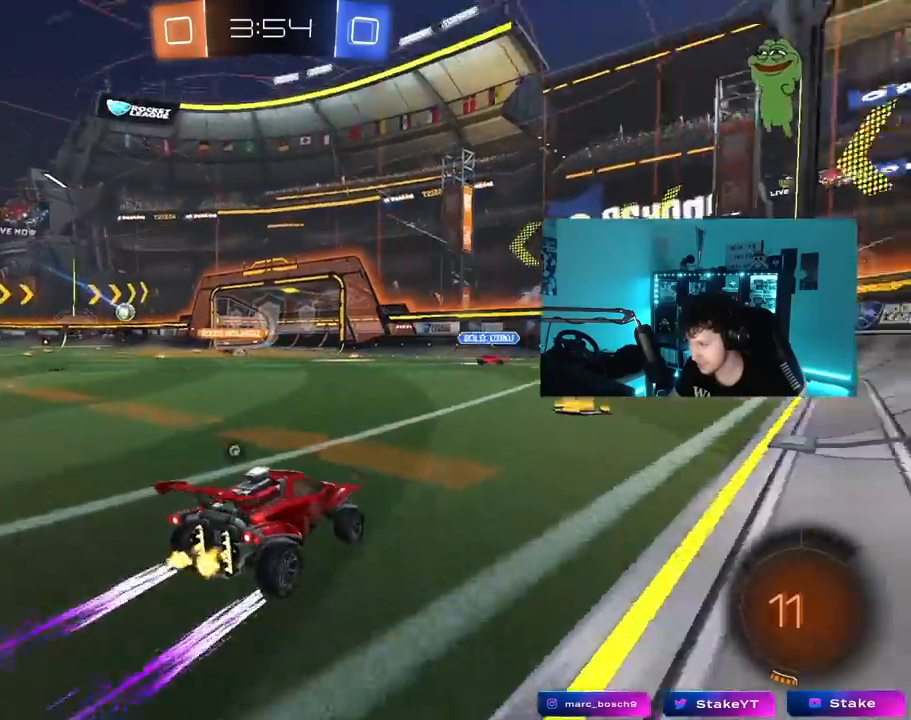
{"keys": ["w"], "mouse": [], "mouse_move": "still", "events": [[133, "space", "up"], [217, "a", "down"], [267, "a", "up"]]}
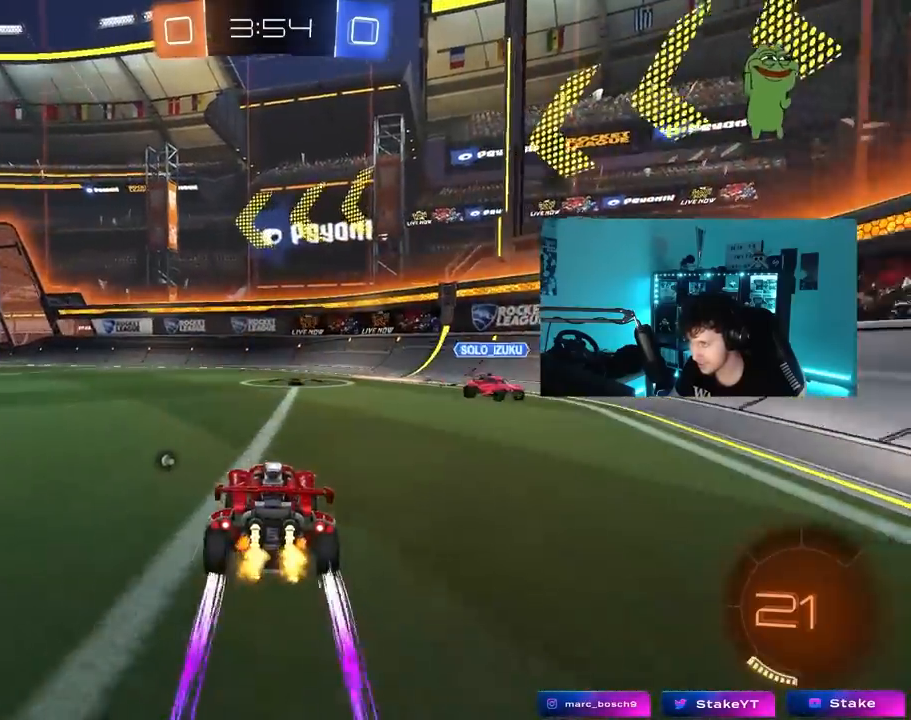
{"keys": ["w"], "mouse": [], "mouse_move": "still", "events": [[100, "a", "down"], [150, "space", "down"], [333, "space", "up"], [467, "a", "up"]]}